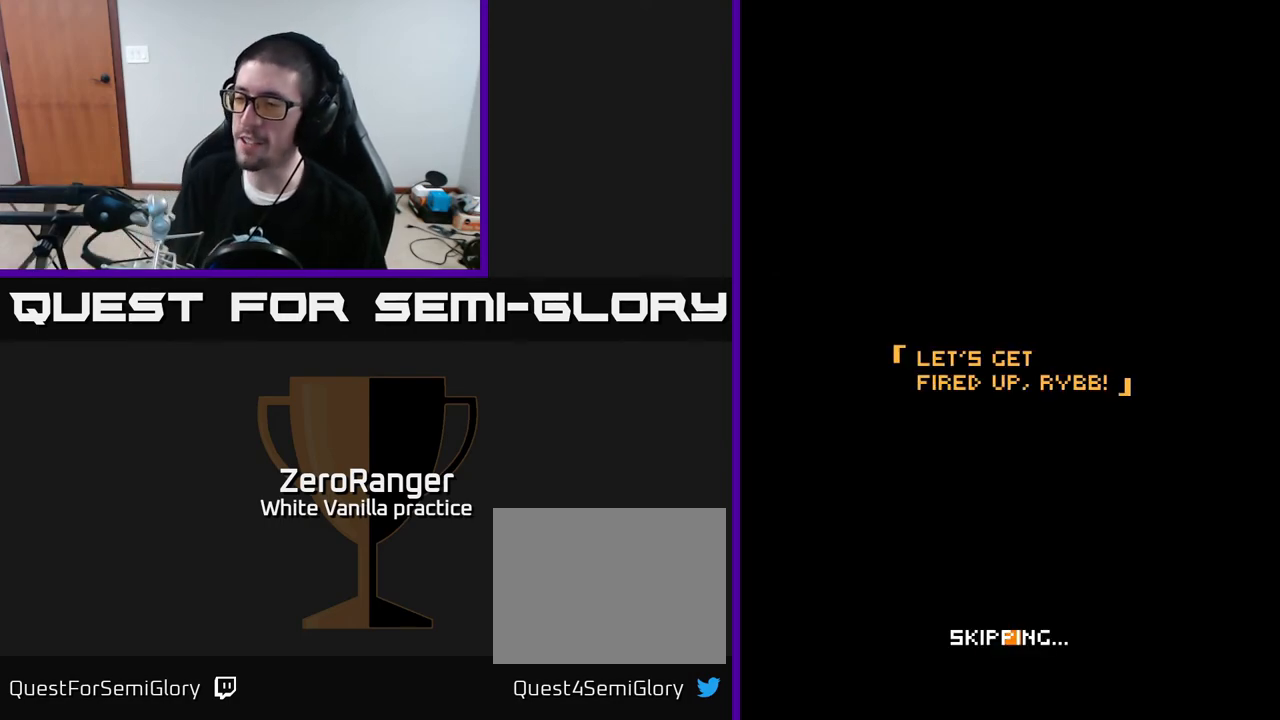
Gameplay with a controller (Xbox layout); each line is a JSON object with the inputs held at the frame after it. "events" lists button and stick changes between this image and that frame as [ms after this image, input, new state], when the widget could be followed in between. Not read: left_stick.
{"buttons": ["A"], "right_stick": "center", "events": [[17, "A", "down"]]}
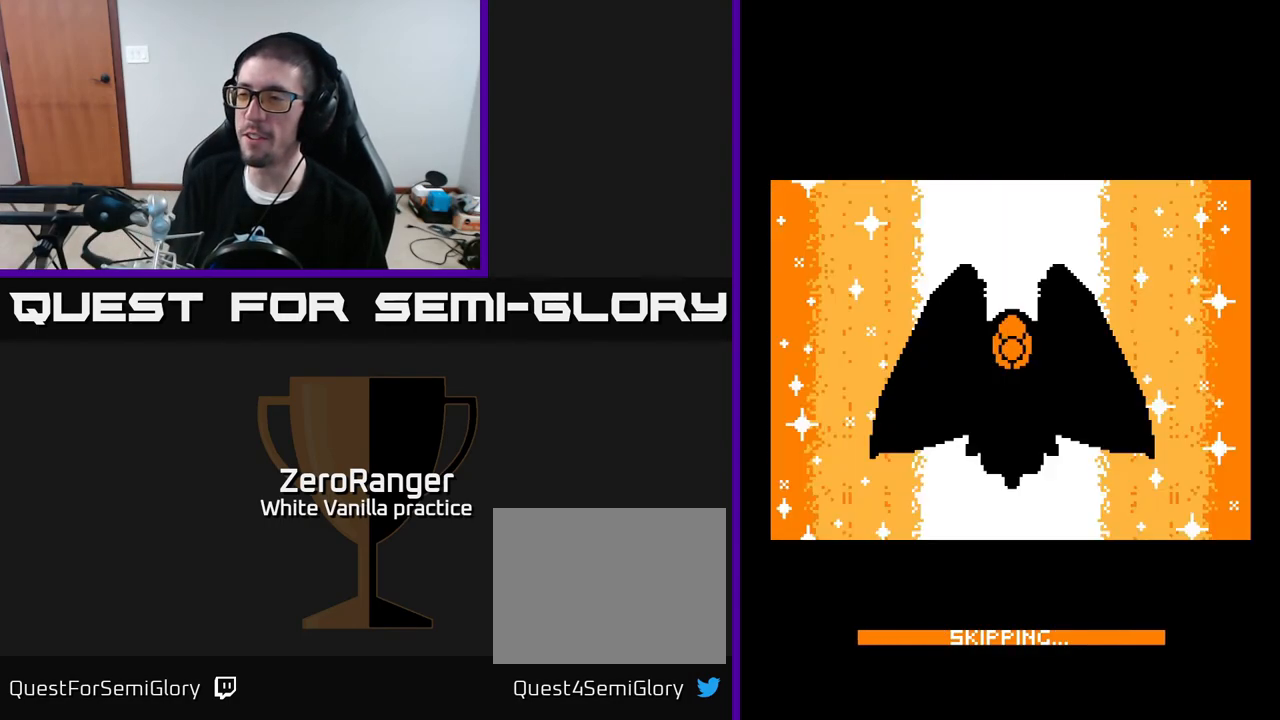
{"buttons": ["A"], "right_stick": "center", "events": []}
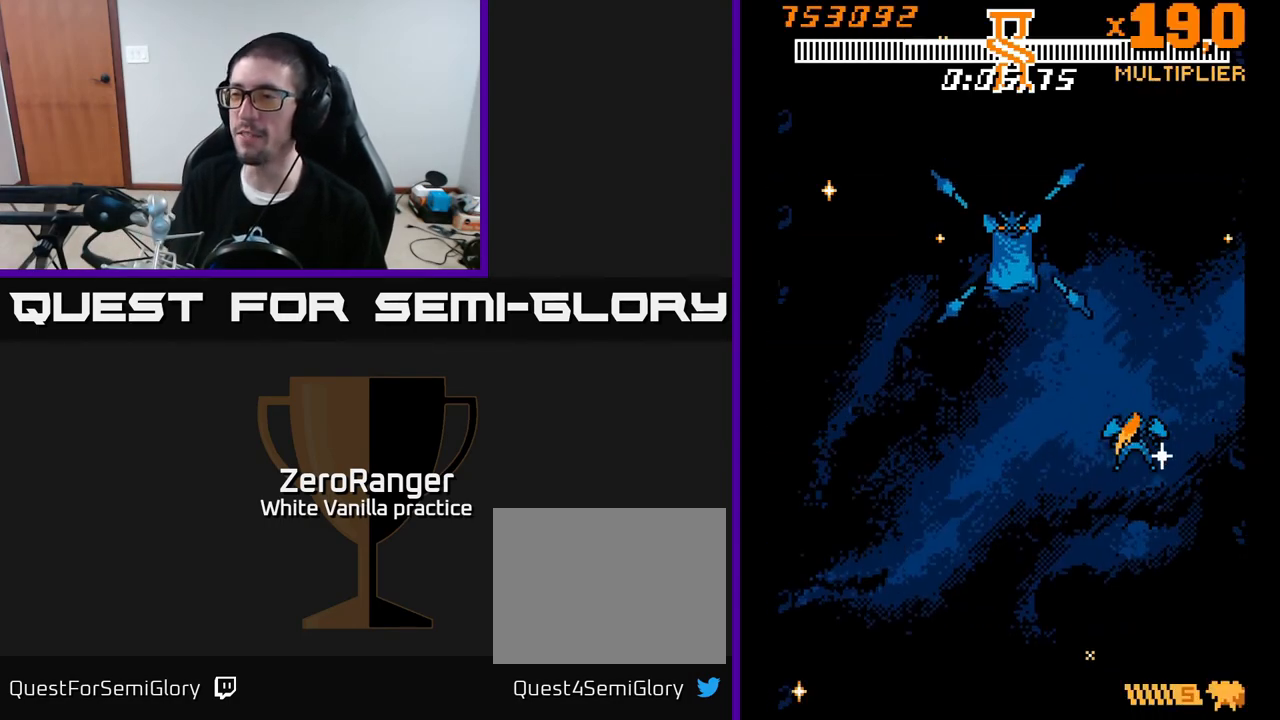
{"buttons": ["A"], "right_stick": "center", "events": [[317, "A", "up"], [417, "A", "down"]]}
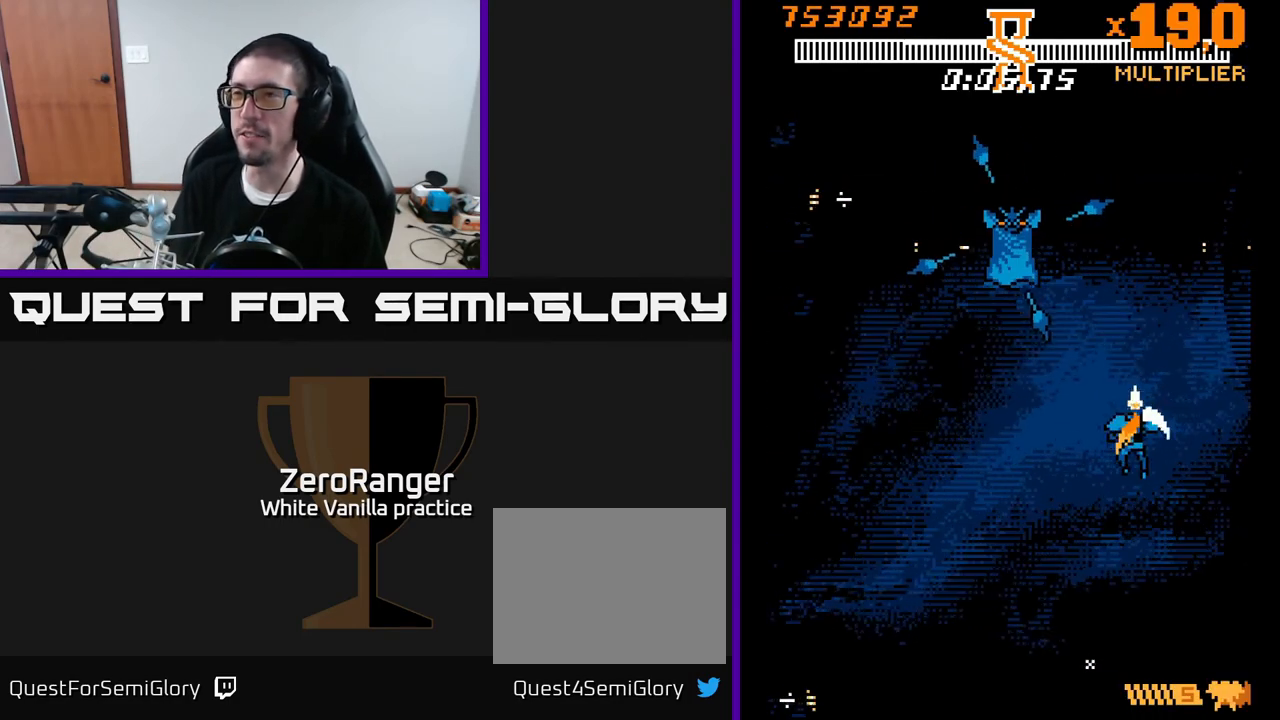
{"buttons": [], "right_stick": "center", "events": [[250, "A", "up"], [250, "DPAD_LEFT", "down"], [400, "DPAD_LEFT", "up"]]}
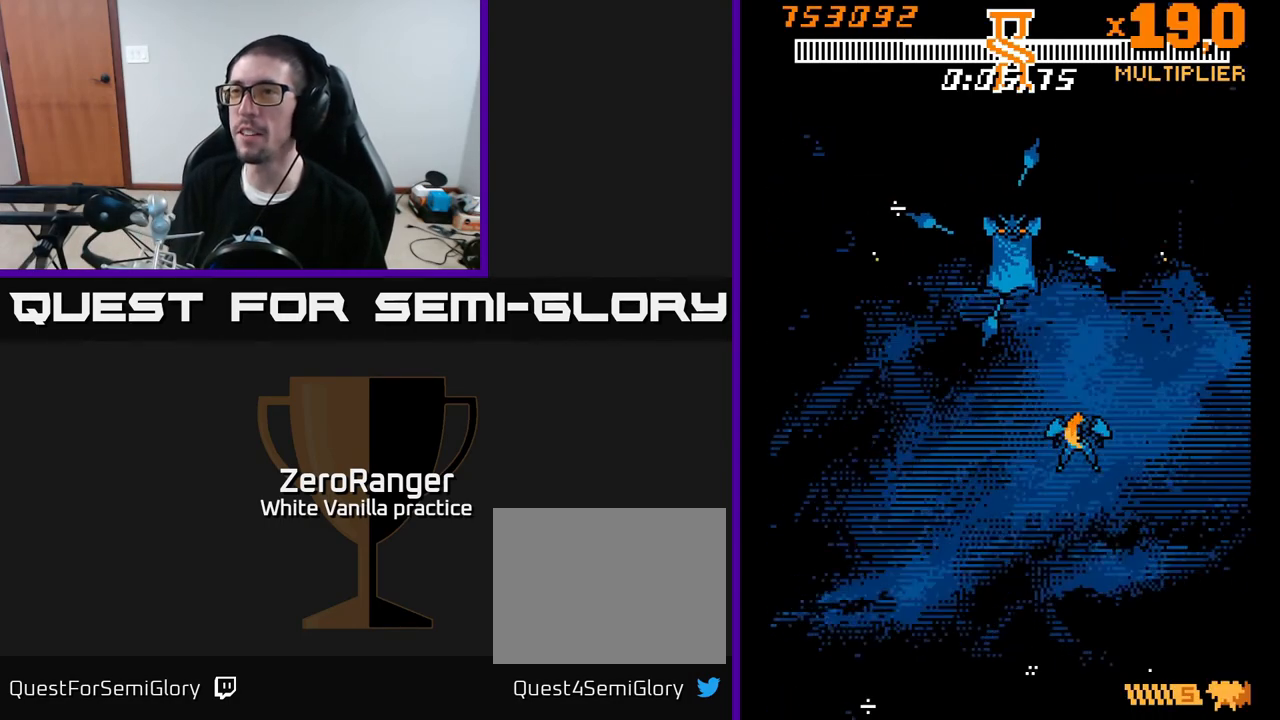
{"buttons": [], "right_stick": "center", "events": []}
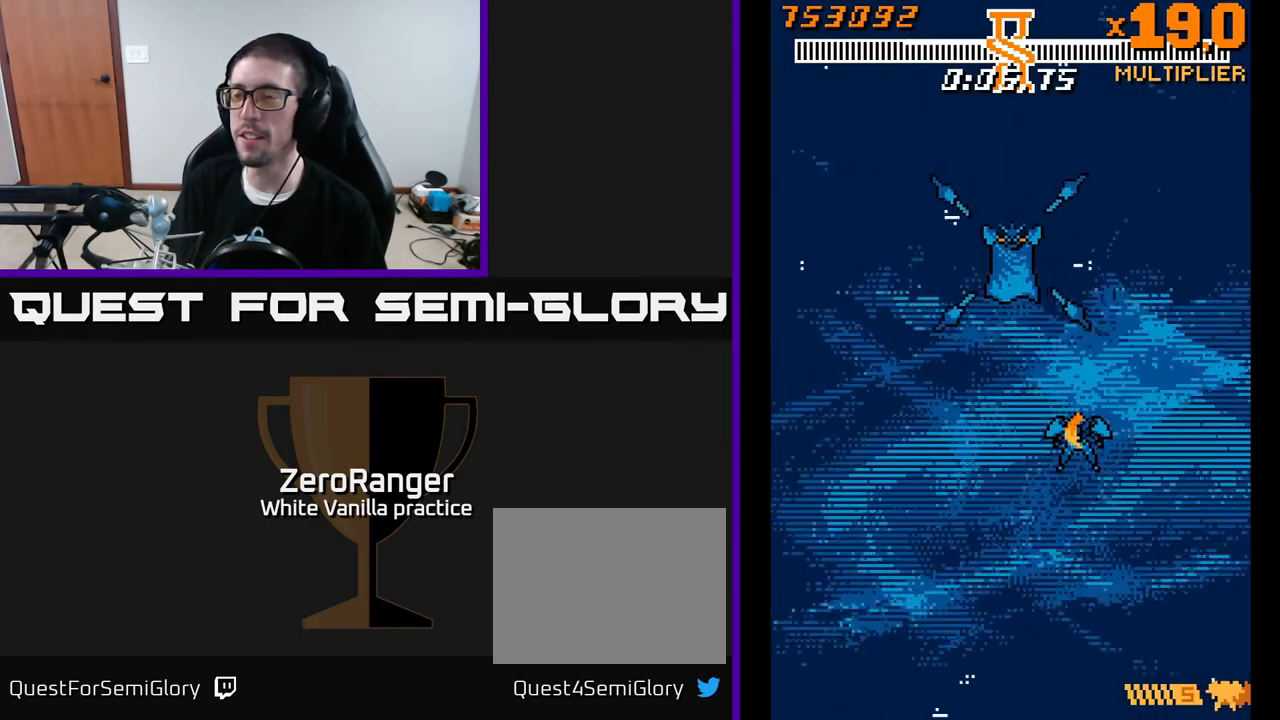
{"buttons": [], "right_stick": "center", "events": []}
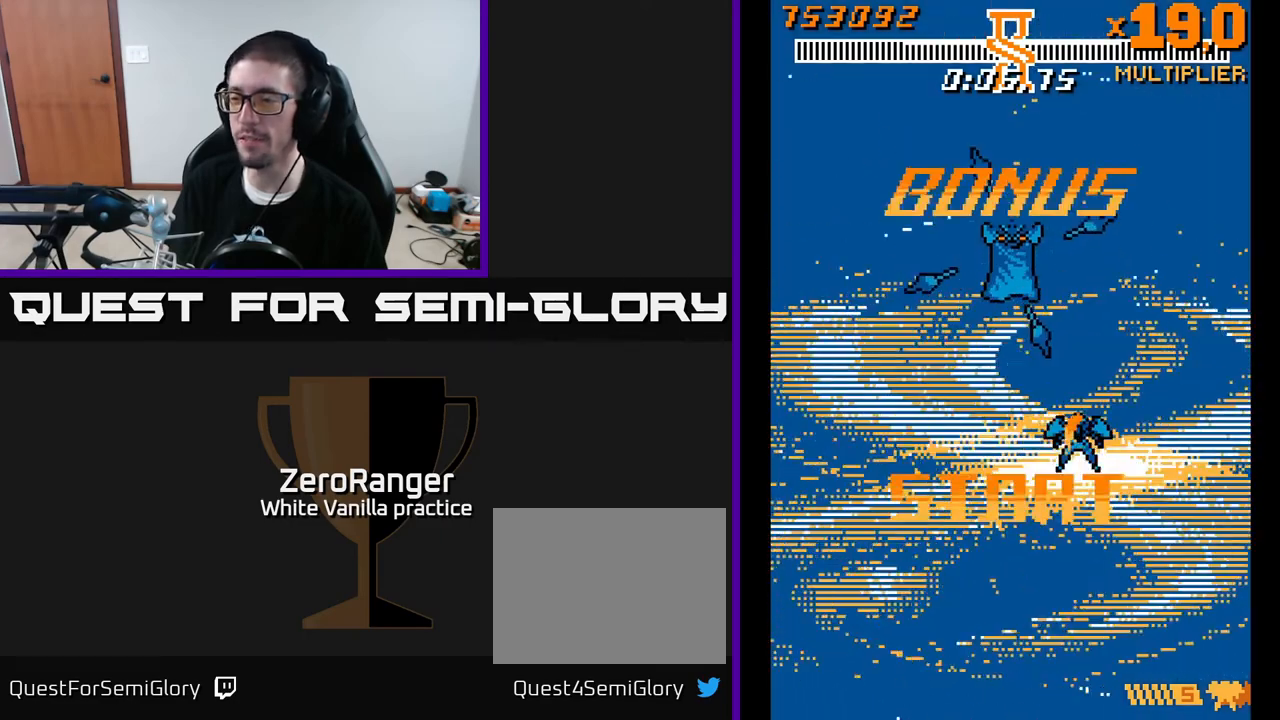
{"buttons": [], "right_stick": "center", "events": []}
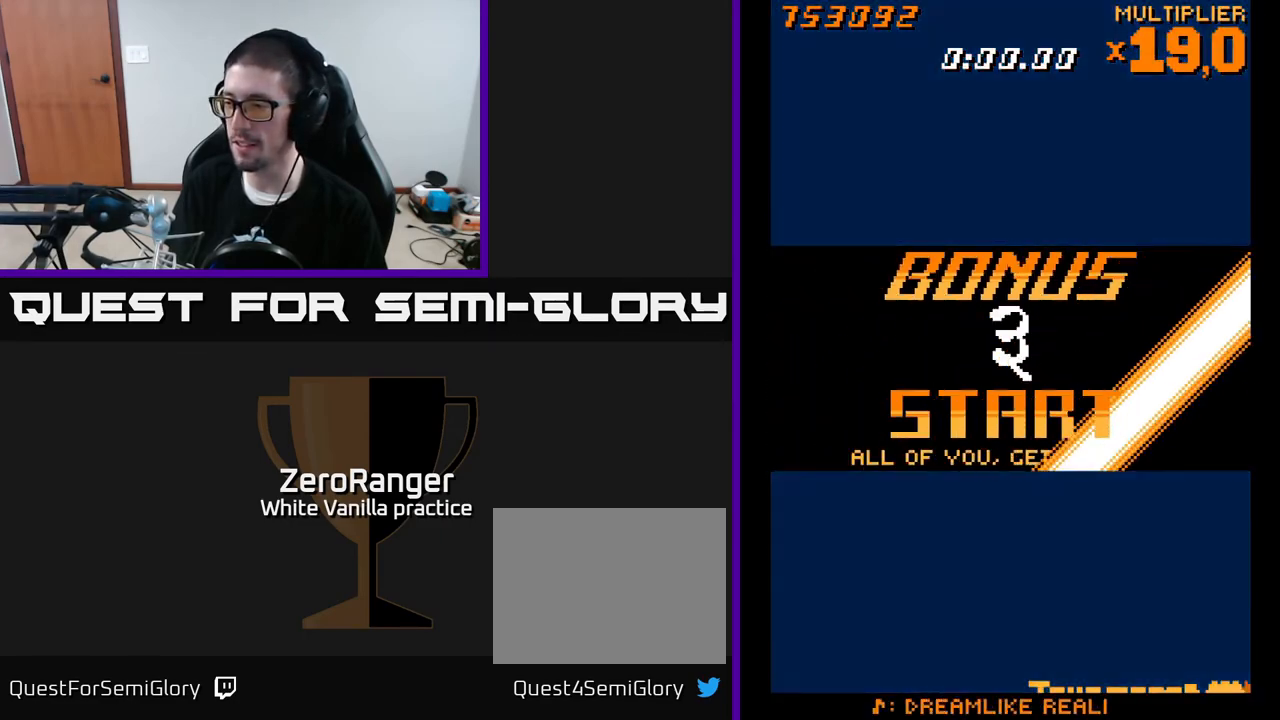
{"buttons": [], "right_stick": "center", "events": []}
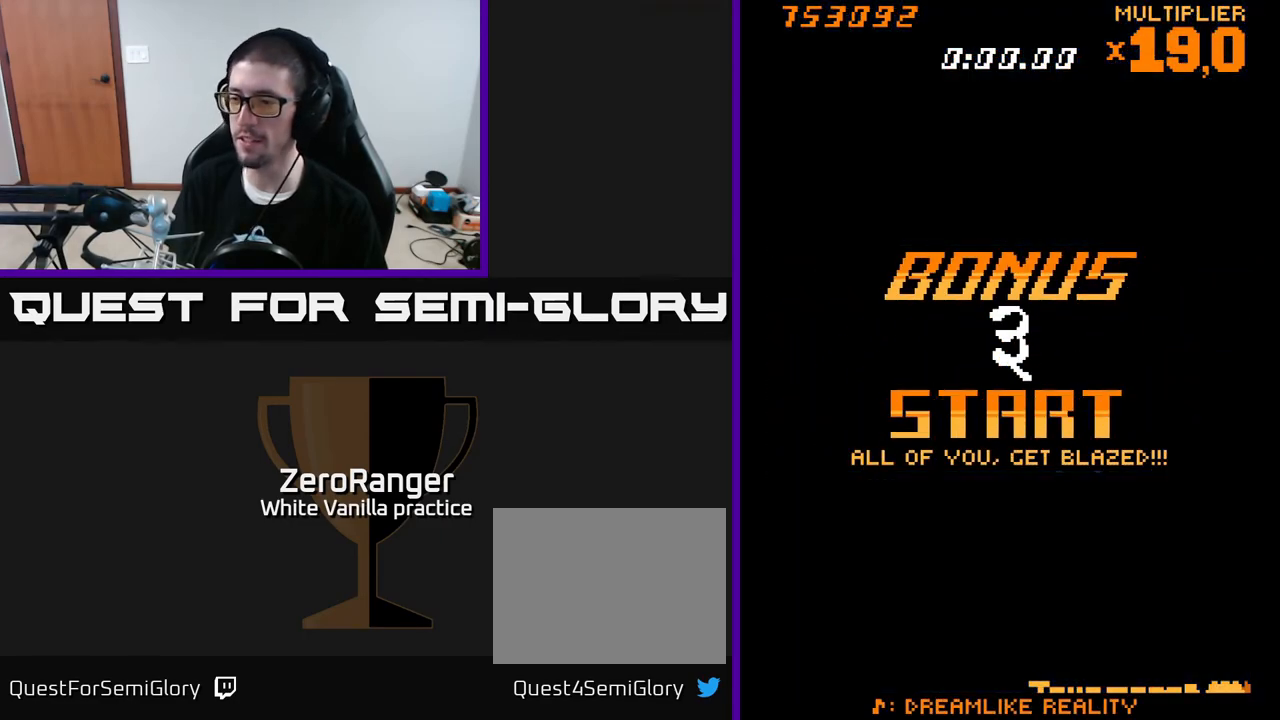
{"buttons": [], "right_stick": "center", "events": []}
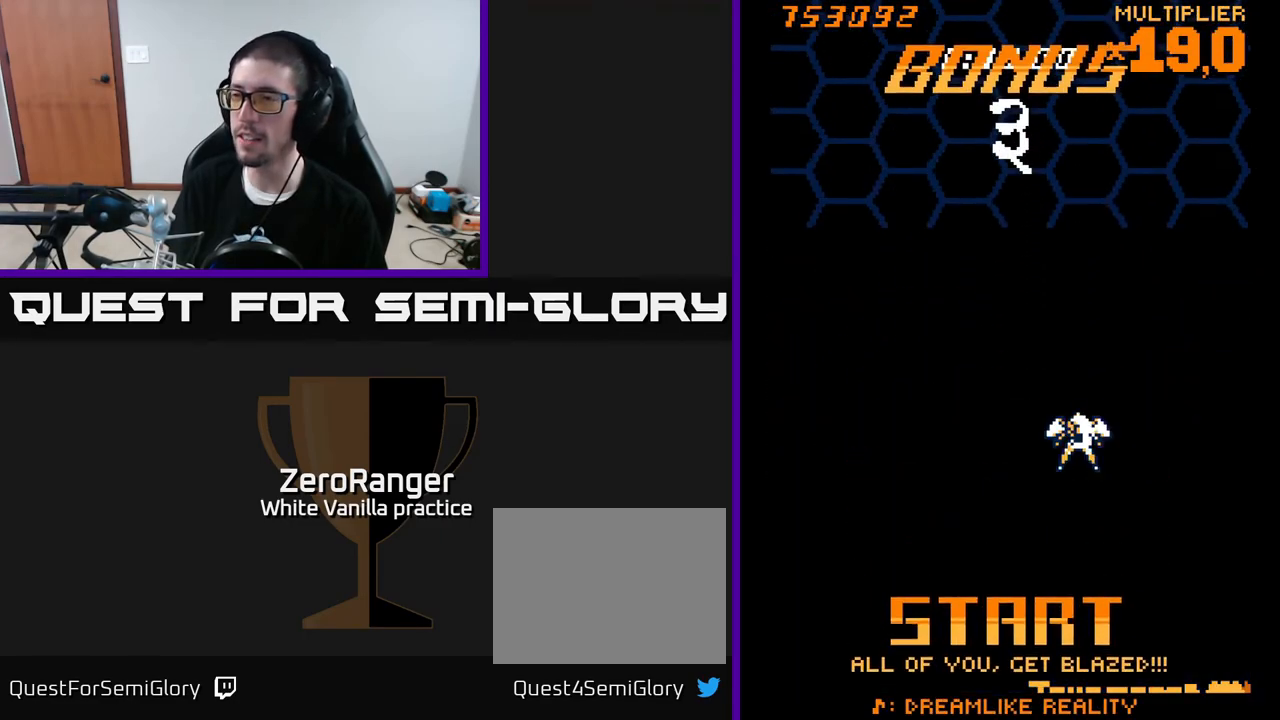
{"buttons": ["A"], "right_stick": "center", "events": [[167, "A", "down"], [167, "DPAD_LEFT", "down"], [450, "DPAD_LEFT", "up"]]}
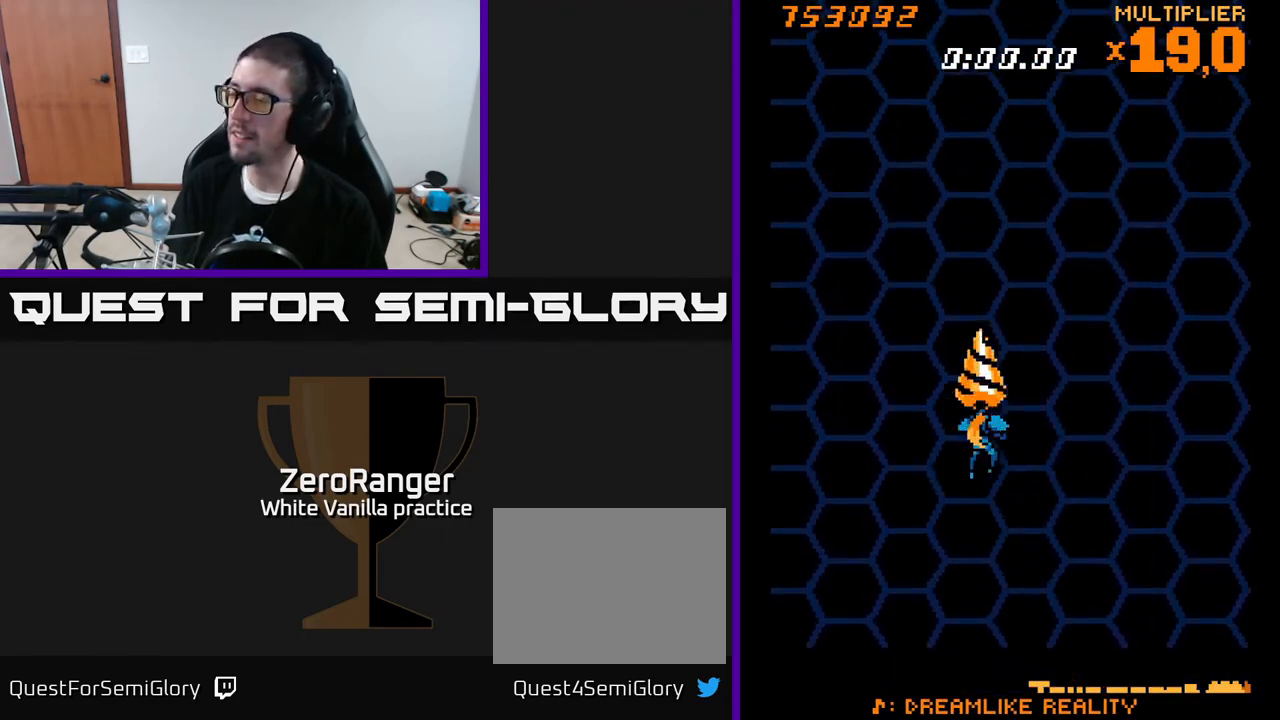
{"buttons": ["A"], "right_stick": "center", "events": []}
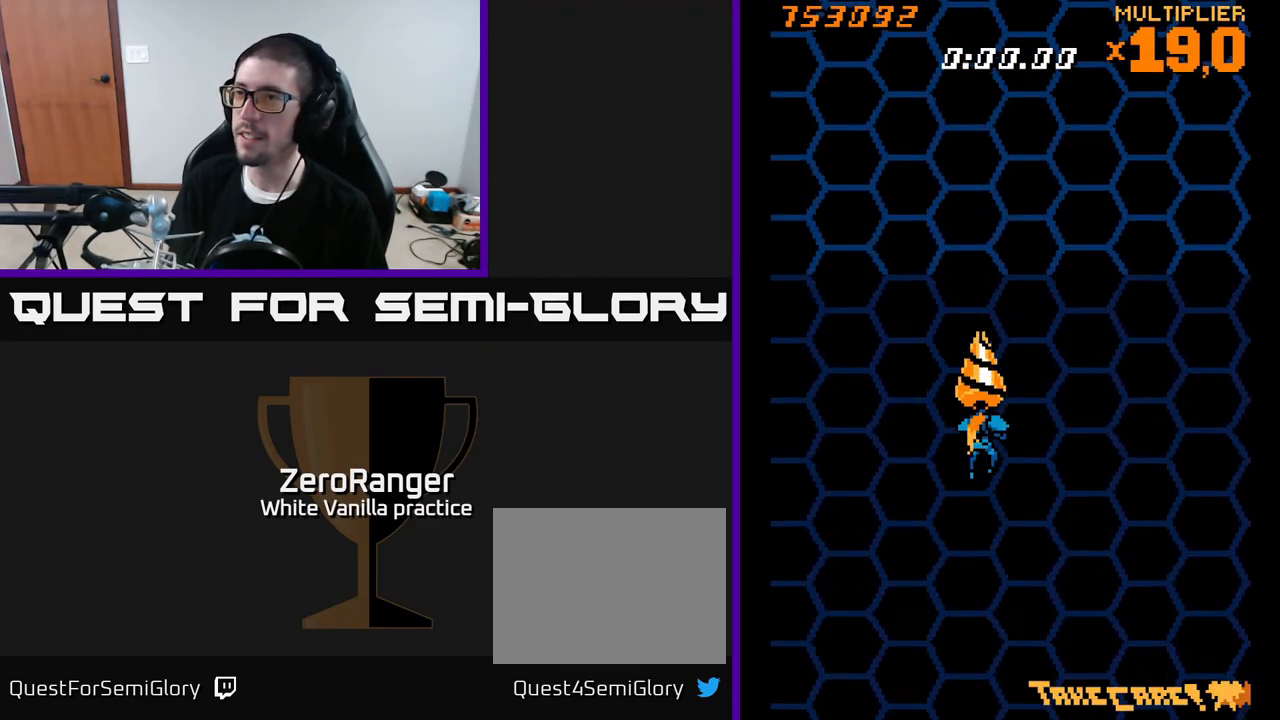
{"buttons": ["A"], "right_stick": "center", "events": [[383, "DPAD_RIGHT", "down"], [433, "DPAD_RIGHT", "up"]]}
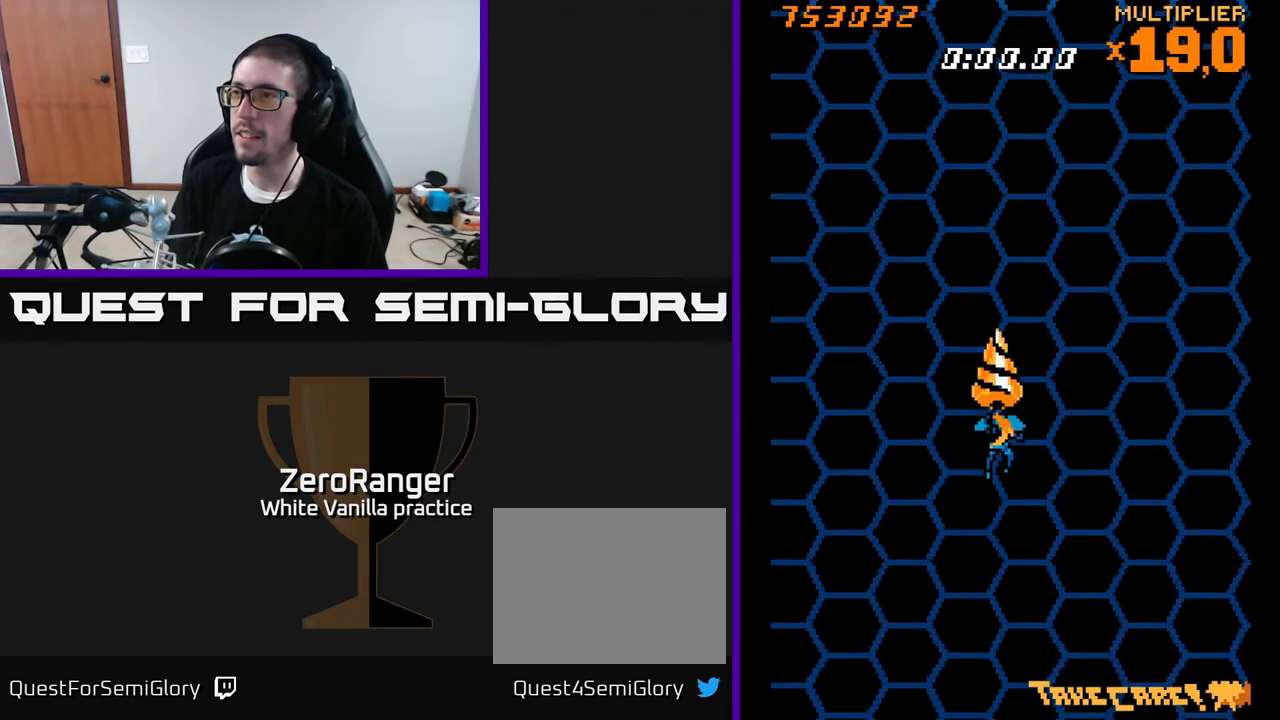
{"buttons": ["A"], "right_stick": "center", "events": []}
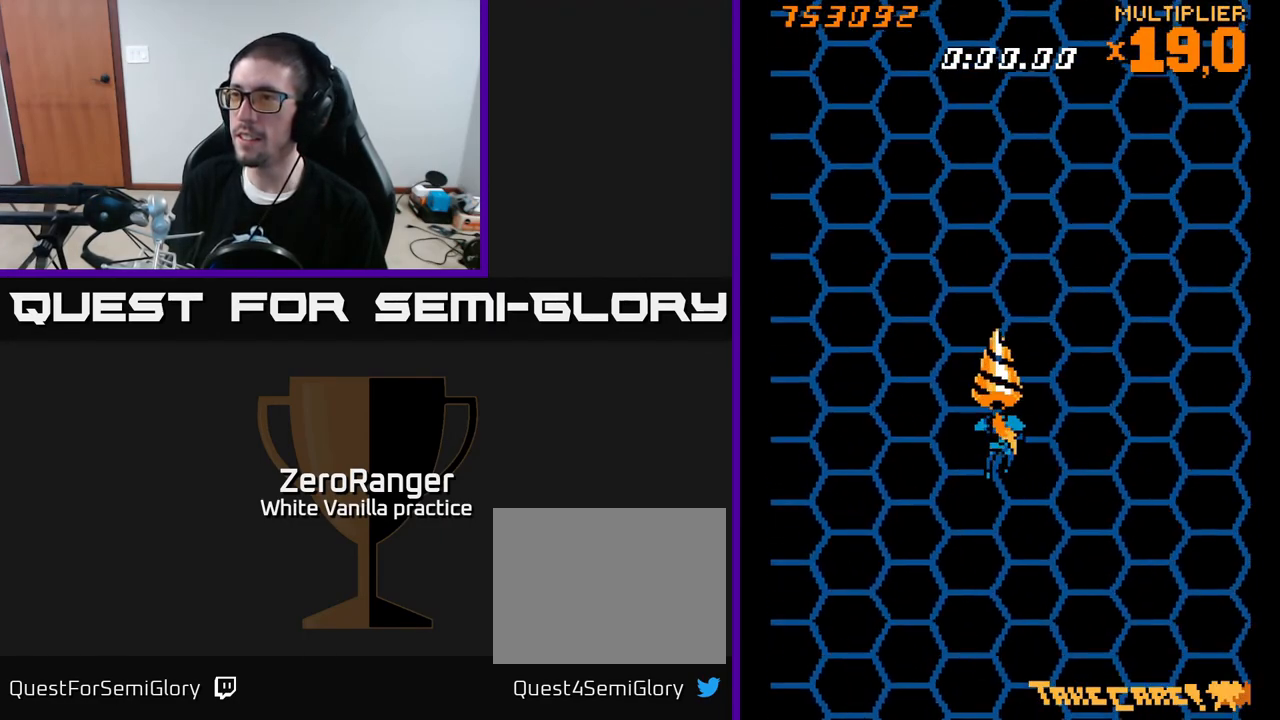
{"buttons": ["A"], "right_stick": "center", "events": [[50, "DPAD_RIGHT", "down"], [83, "DPAD_RIGHT", "up"]]}
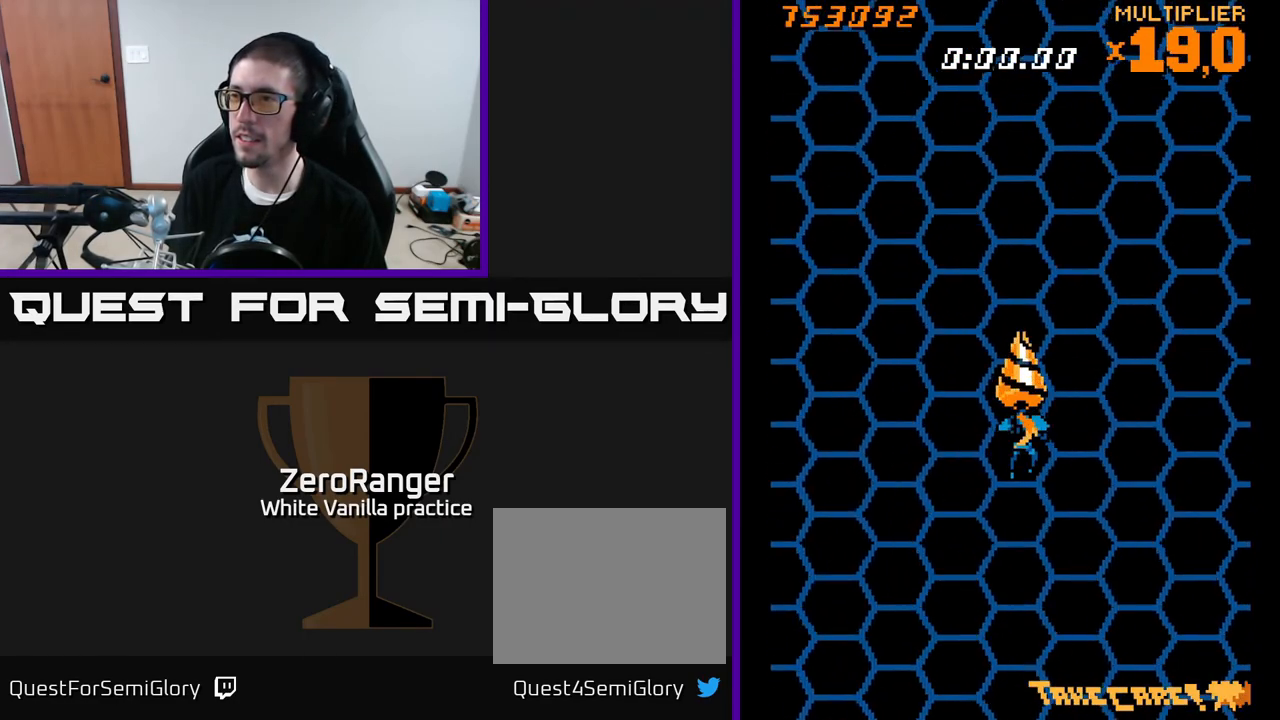
{"buttons": ["A"], "right_stick": "center", "events": []}
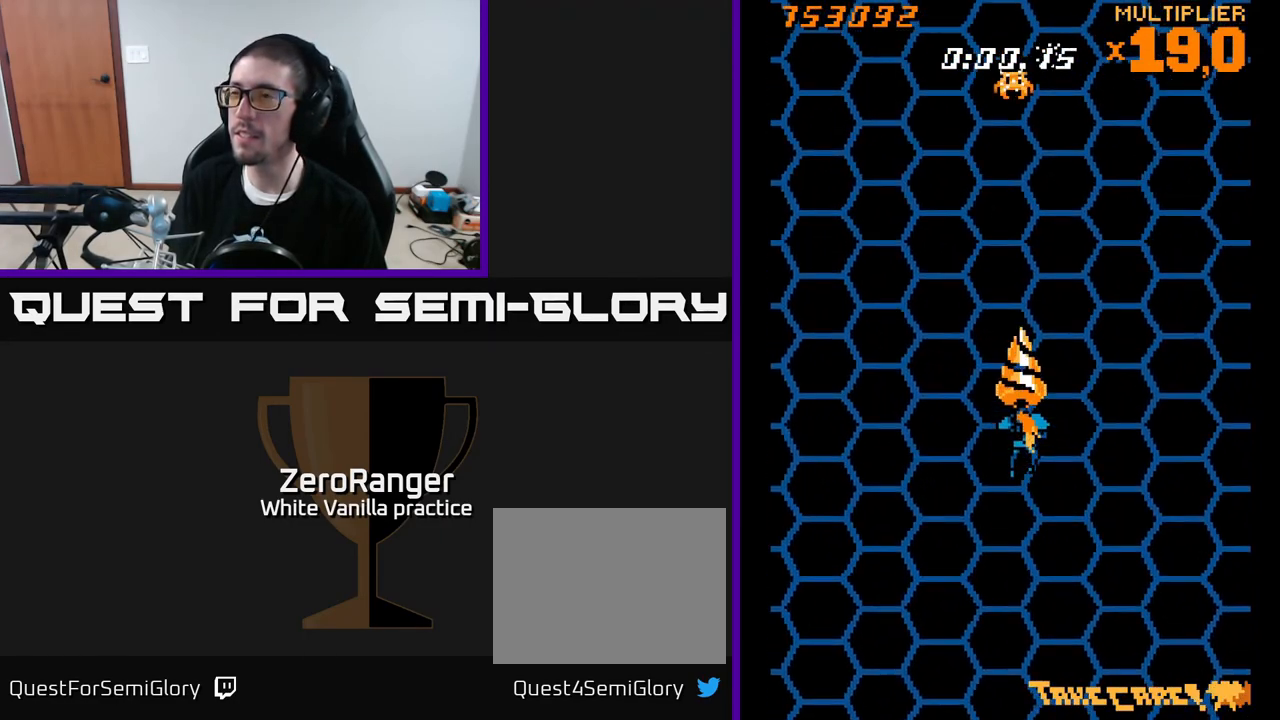
{"buttons": ["A", "DPAD_UP"], "right_stick": "center", "events": [[350, "DPAD_UP", "down"]]}
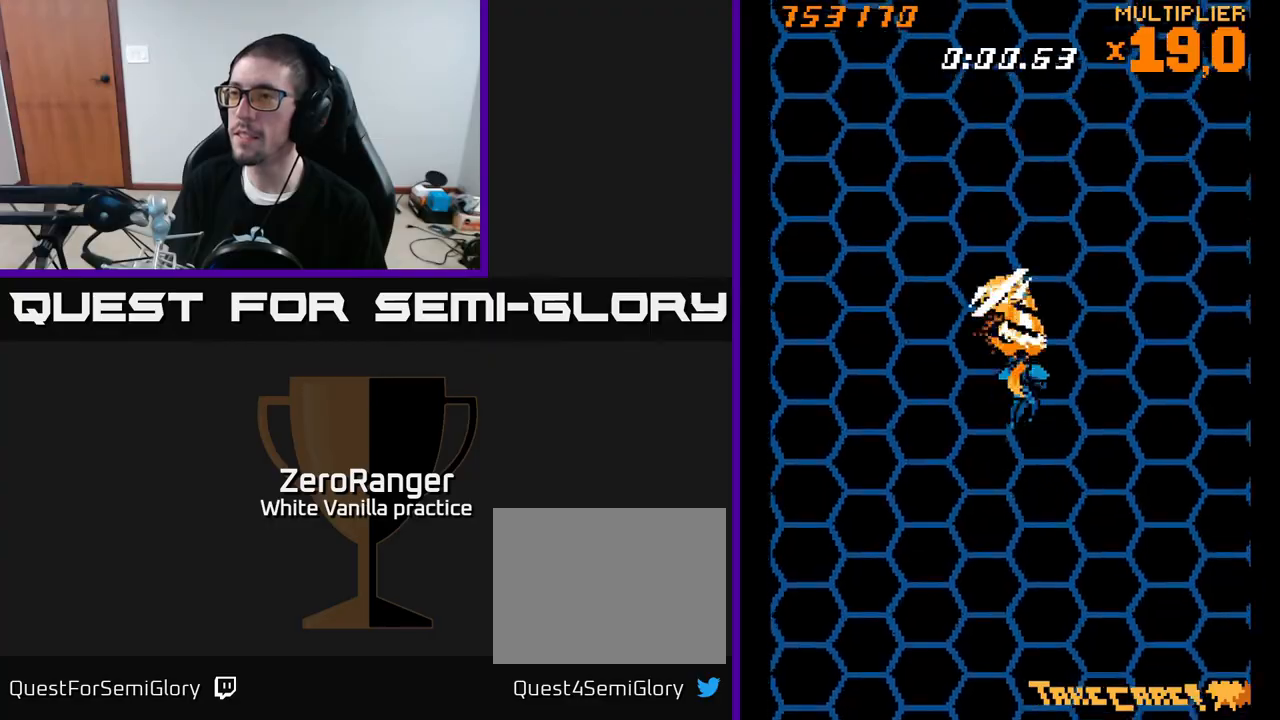
{"buttons": ["A"], "right_stick": "center", "events": [[33, "DPAD_UP", "up"]]}
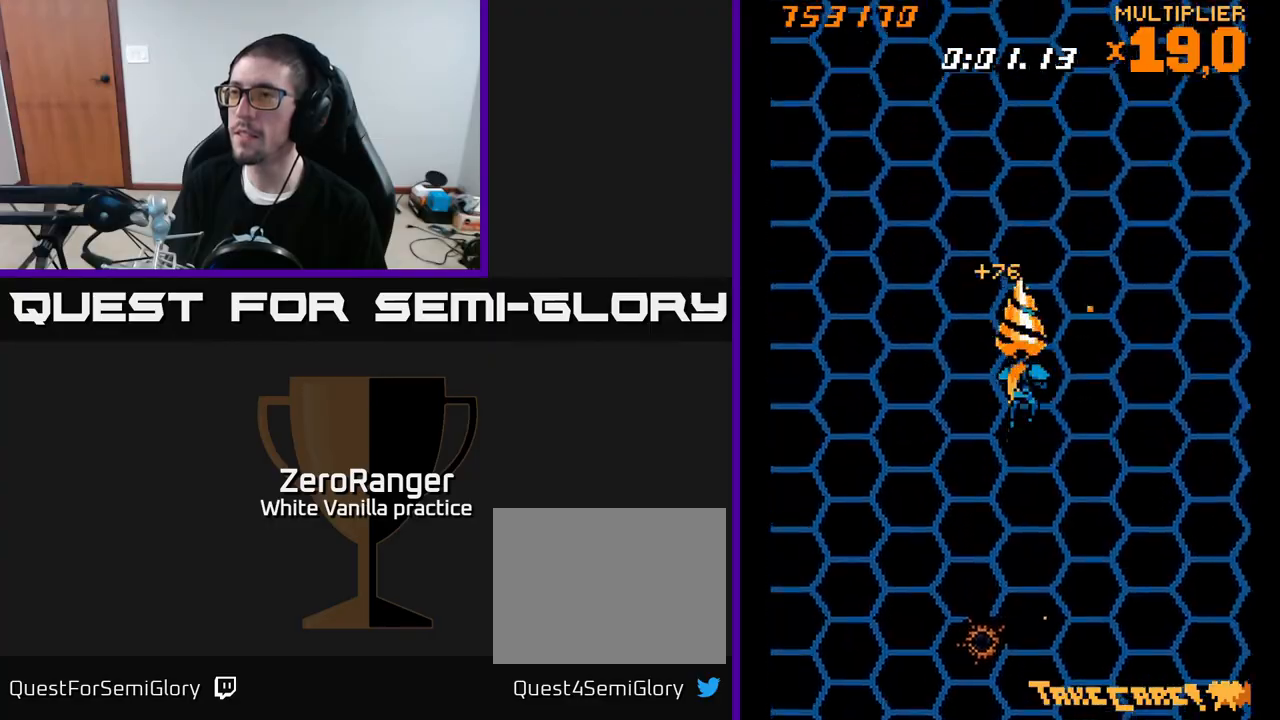
{"buttons": ["A"], "right_stick": "center", "events": []}
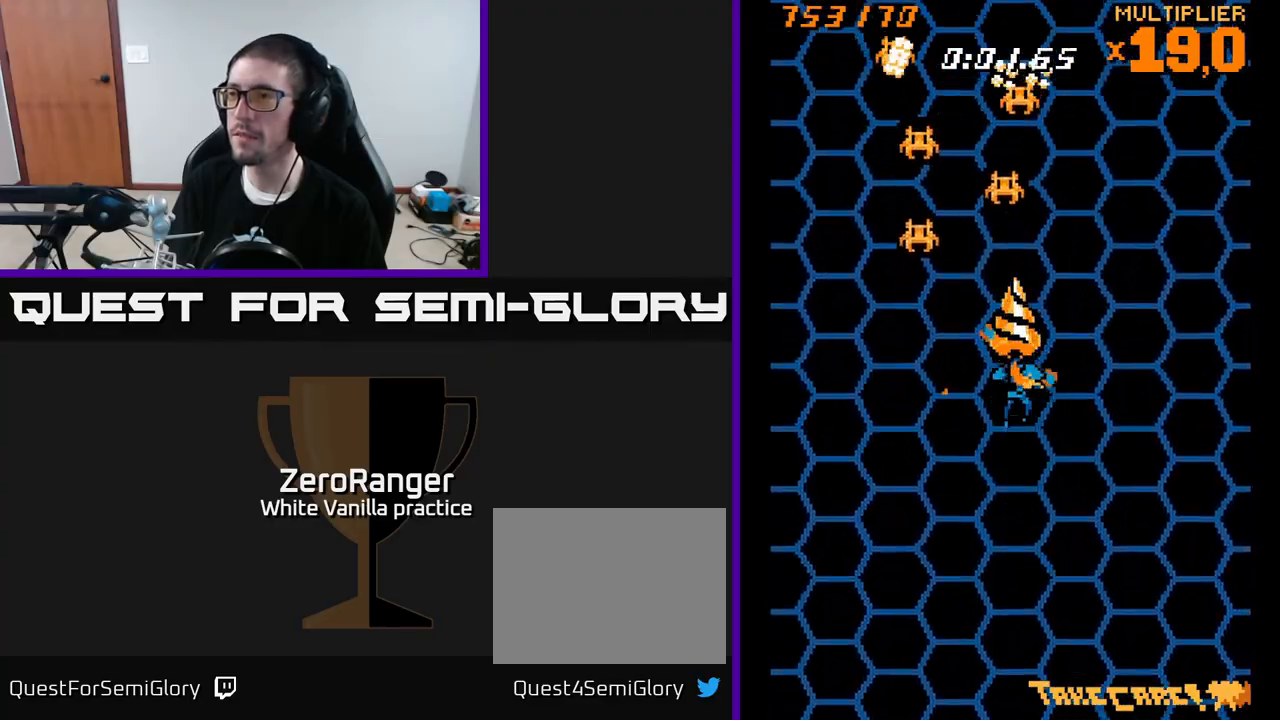
{"buttons": ["A", "DPAD_DOWN", "DPAD_RIGHT"], "right_stick": "center", "events": [[17, "DPAD_LEFT", "down"], [150, "DPAD_DOWN", "down"], [250, "DPAD_LEFT", "up"], [283, "DPAD_RIGHT", "down"]]}
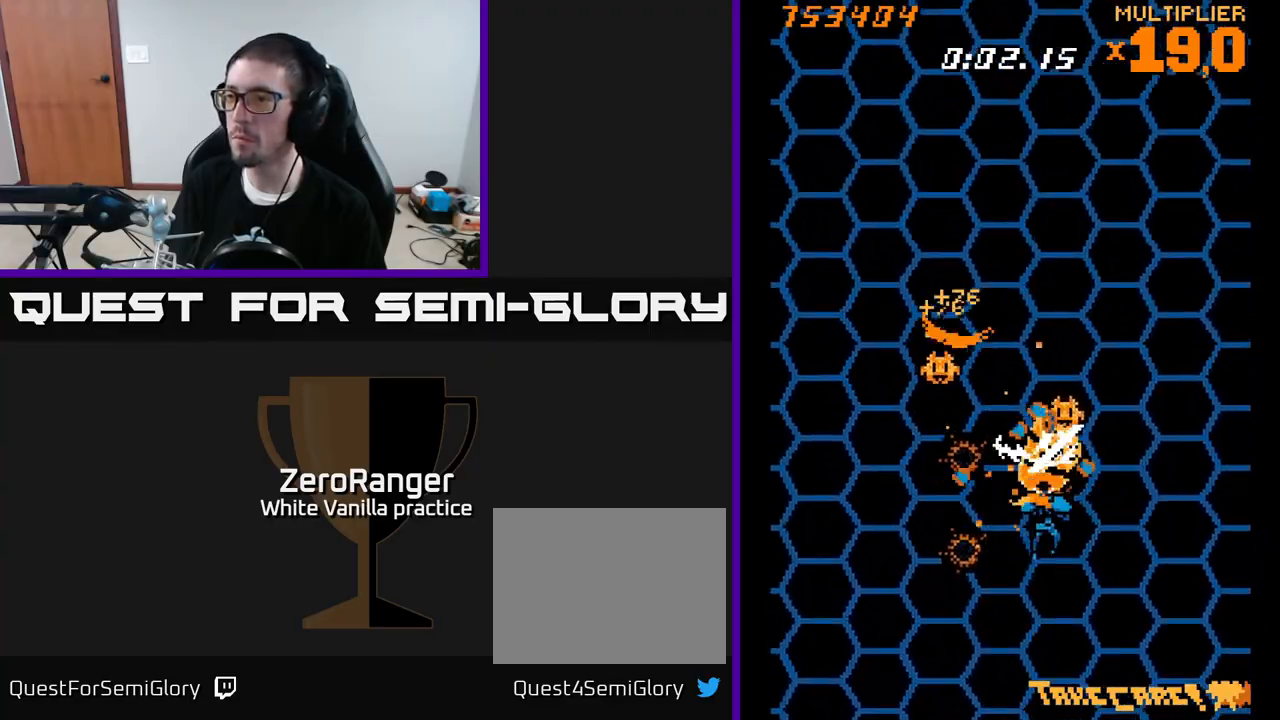
{"buttons": ["A", "DPAD_RIGHT"], "right_stick": "center", "events": [[33, "DPAD_RIGHT", "up"], [67, "DPAD_LEFT", "down"], [233, "DPAD_DOWN", "up"], [367, "DPAD_LEFT", "up"], [383, "DPAD_RIGHT", "down"]]}
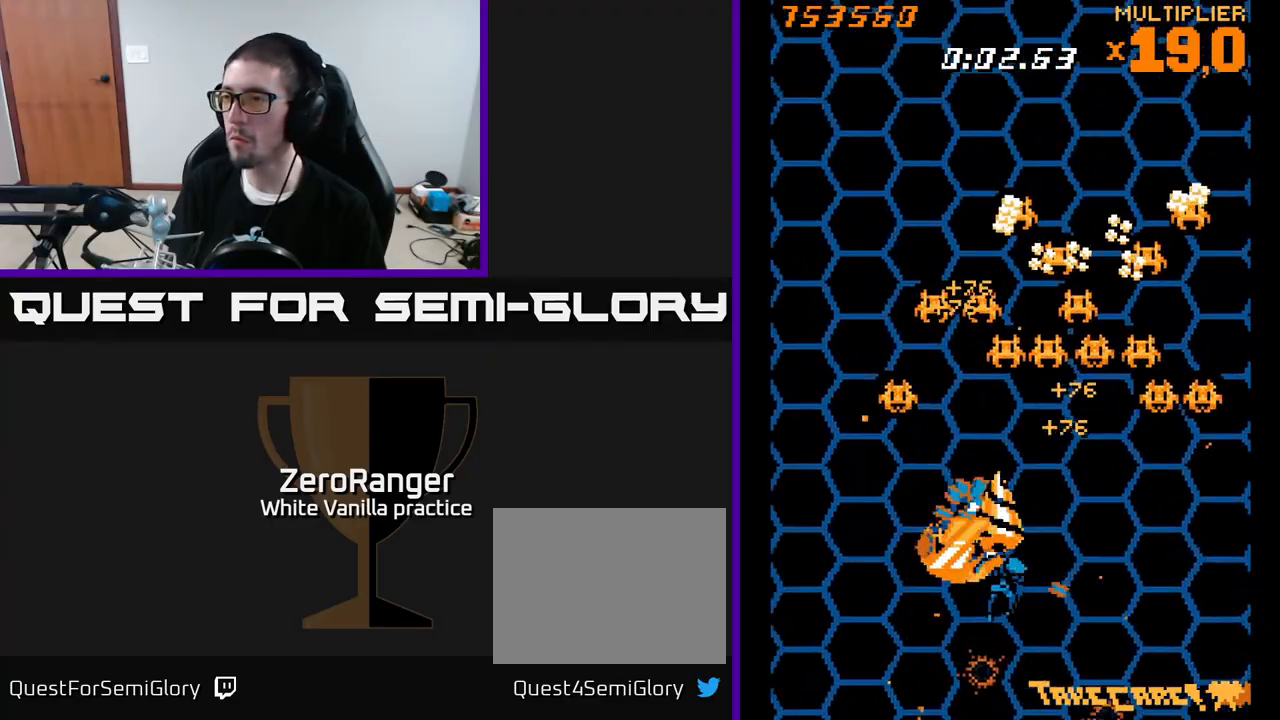
{"buttons": ["A", "DPAD_LEFT"], "right_stick": "center", "events": [[267, "DPAD_RIGHT", "up"], [283, "DPAD_LEFT", "down"]]}
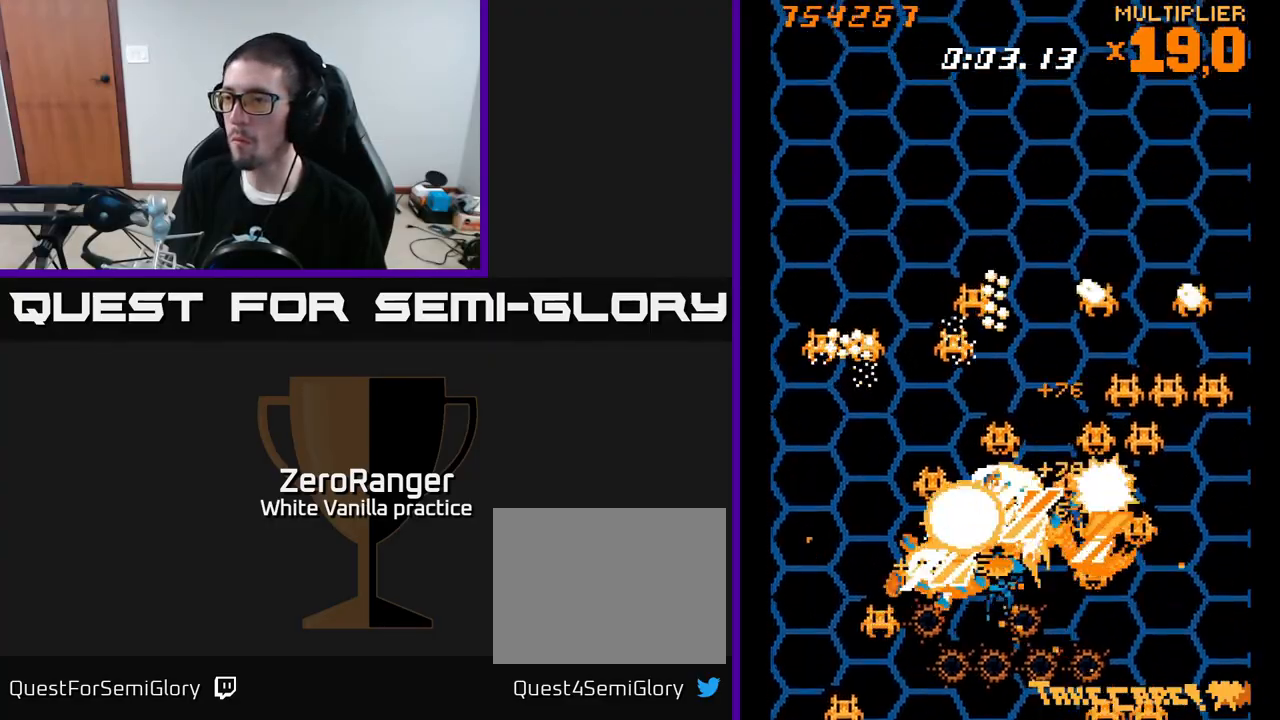
{"buttons": ["A", "DPAD_LEFT"], "right_stick": "center", "events": [[50, "DPAD_LEFT", "up"], [67, "DPAD_RIGHT", "down"], [283, "DPAD_DOWN", "down"], [450, "DPAD_LEFT", "down"], [450, "DPAD_RIGHT", "up"], [500, "DPAD_DOWN", "up"]]}
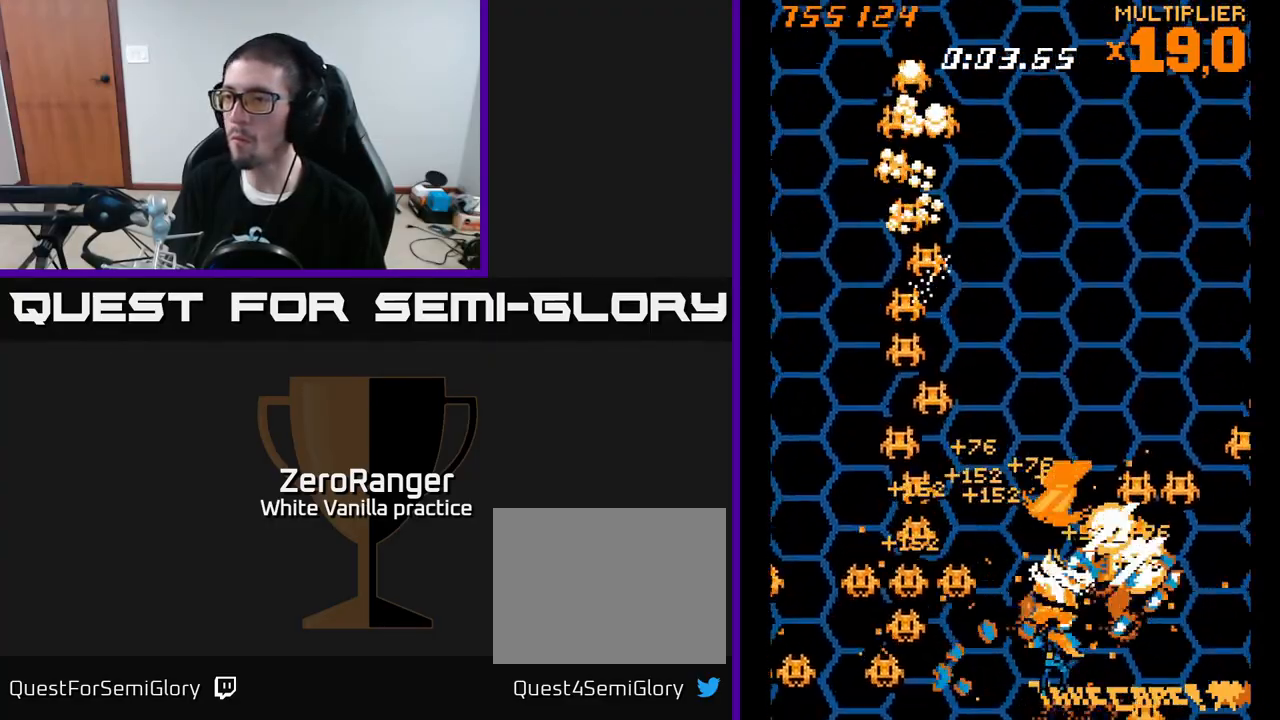
{"buttons": ["A", "DPAD_UP"], "right_stick": "center", "events": [[350, "DPAD_UP", "down"], [367, "DPAD_LEFT", "up"], [400, "DPAD_RIGHT", "down"], [467, "DPAD_RIGHT", "up"]]}
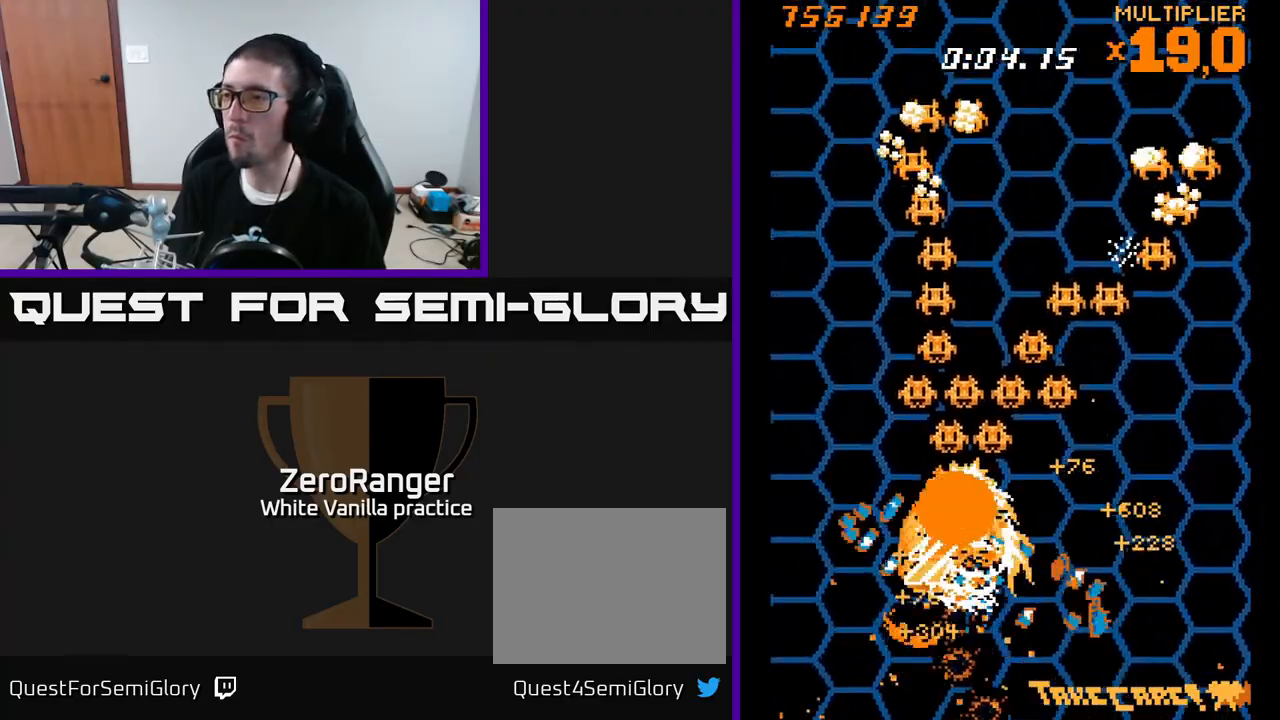
{"buttons": ["A", "DPAD_DOWN", "DPAD_RIGHT"], "right_stick": "center", "events": [[83, "DPAD_LEFT", "down"], [200, "DPAD_LEFT", "up"], [200, "DPAD_UP", "up"], [217, "DPAD_DOWN", "down"], [217, "DPAD_RIGHT", "down"]]}
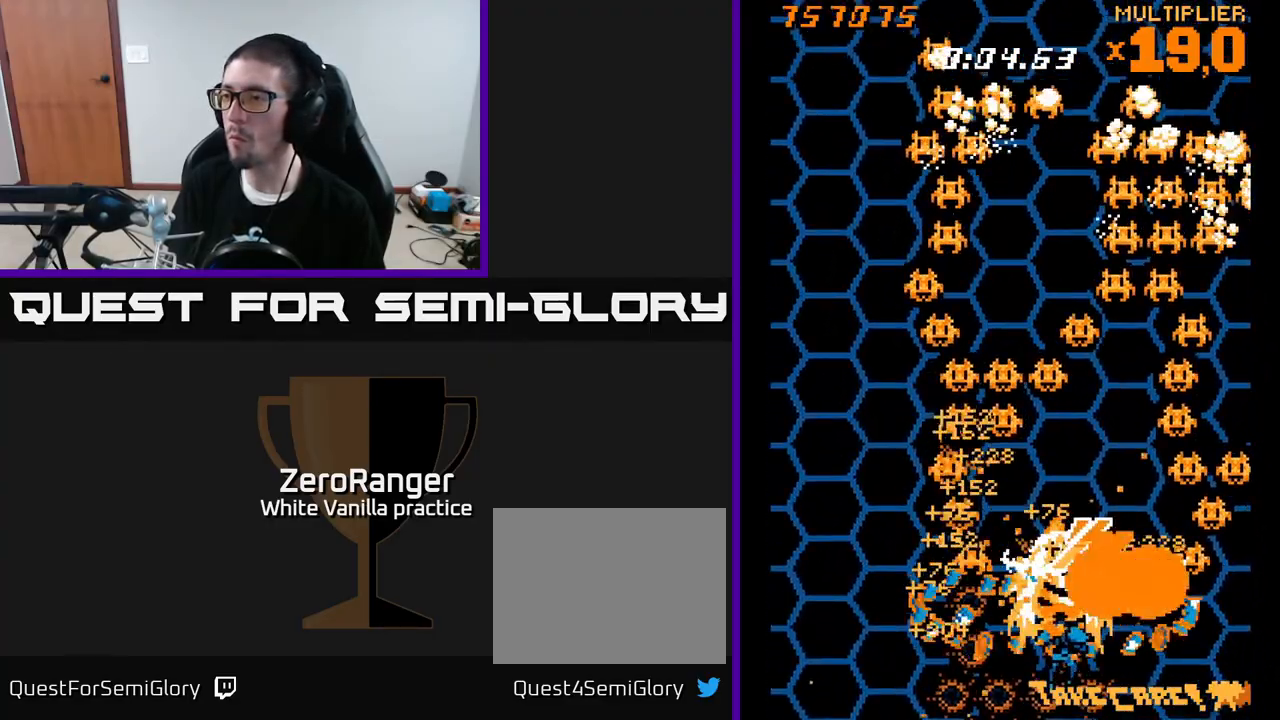
{"buttons": ["A", "DPAD_UP"], "right_stick": "center", "events": [[167, "DPAD_DOWN", "up"], [233, "DPAD_RIGHT", "up"], [250, "DPAD_UP", "down"], [267, "DPAD_LEFT", "down"], [500, "DPAD_LEFT", "up"]]}
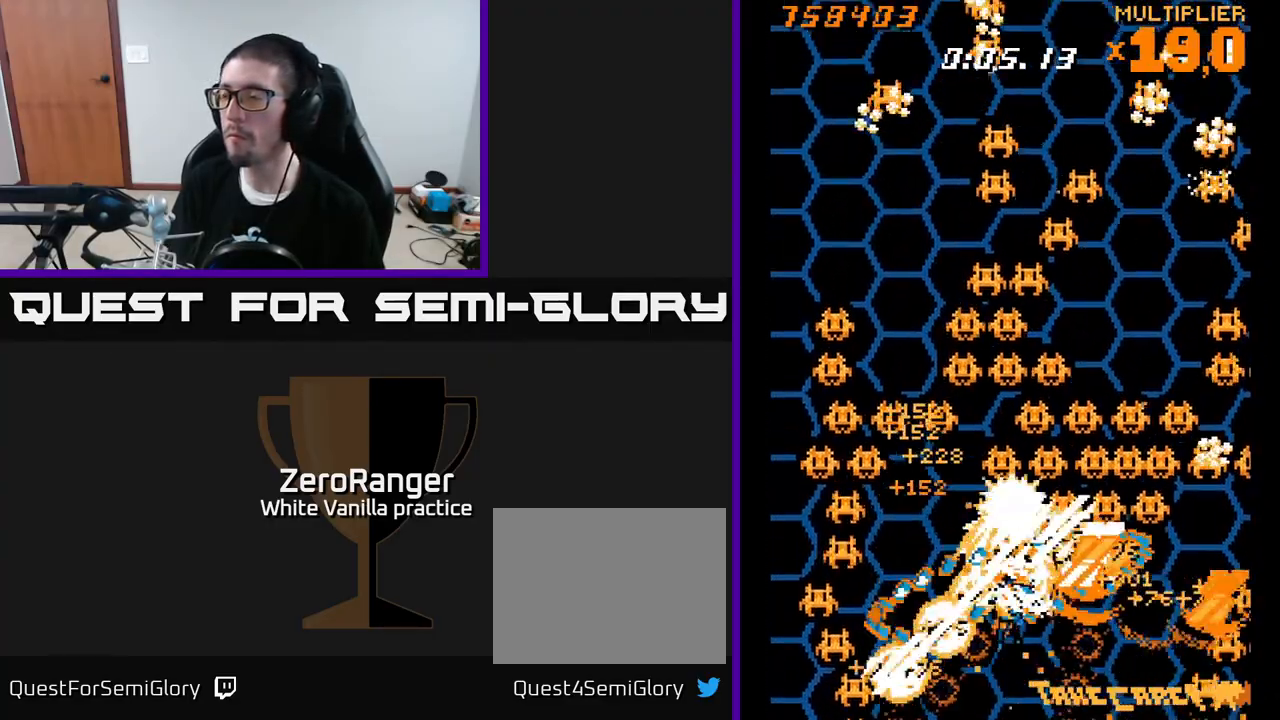
{"buttons": ["A", "DPAD_RIGHT"], "right_stick": "center", "events": [[33, "DPAD_RIGHT", "down"], [67, "DPAD_UP", "up"], [183, "DPAD_DOWN", "down"], [200, "DPAD_RIGHT", "up"], [233, "DPAD_LEFT", "down"], [267, "DPAD_DOWN", "up"], [483, "DPAD_LEFT", "up"], [500, "DPAD_RIGHT", "down"]]}